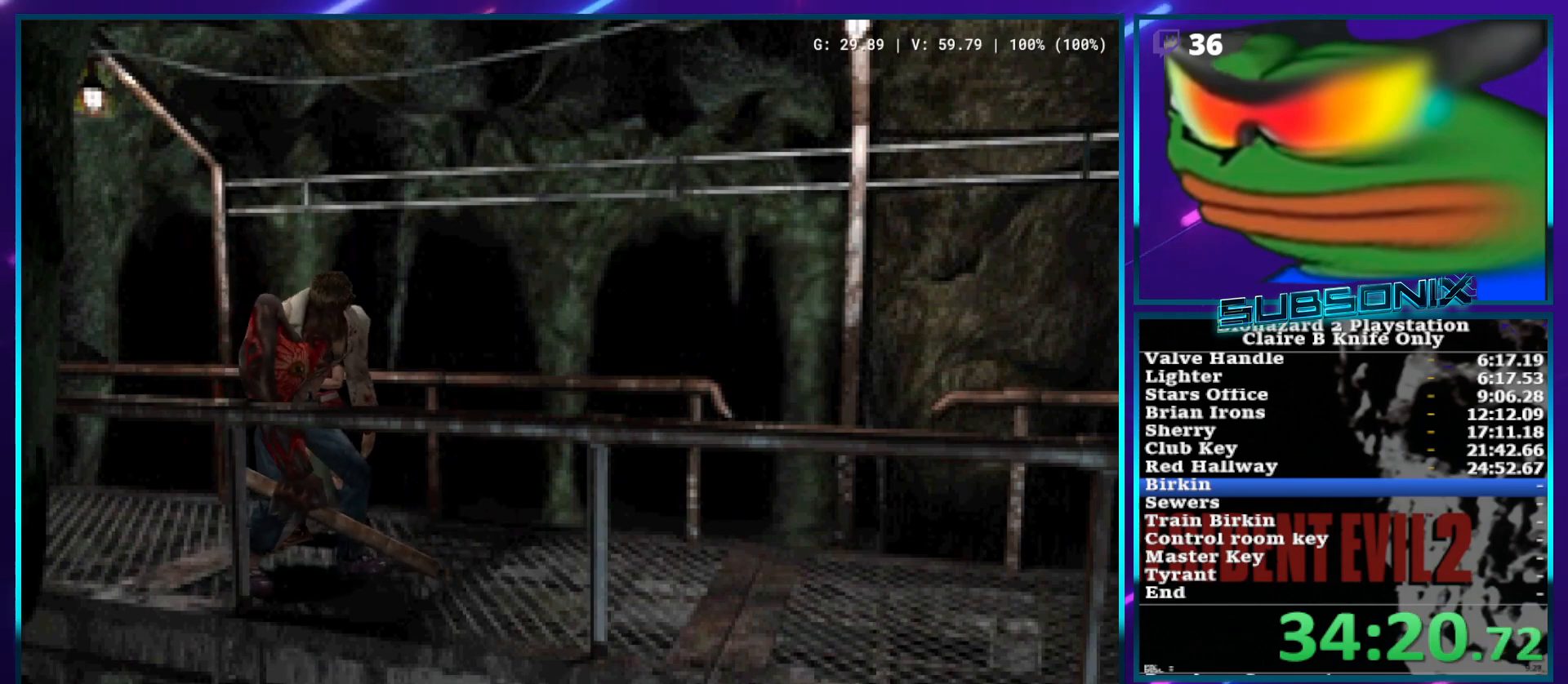
Gameplay with a controller (PlayStation layout); each line is a JSON object with the inputs held at the frame after it (dt_ms = milliseconds from this image to that frame). "events" lists button and stick changes between this image and that frame as [ms after this image, input, new state], when the widget could be followed in between. Not read: L3 R3.
{"dt_ms": 500, "buttons": ["CROSS", "R1", "DPAD_UP", "DPAD_LEFT"], "left_stick": "center", "right_stick": "center", "events": []}
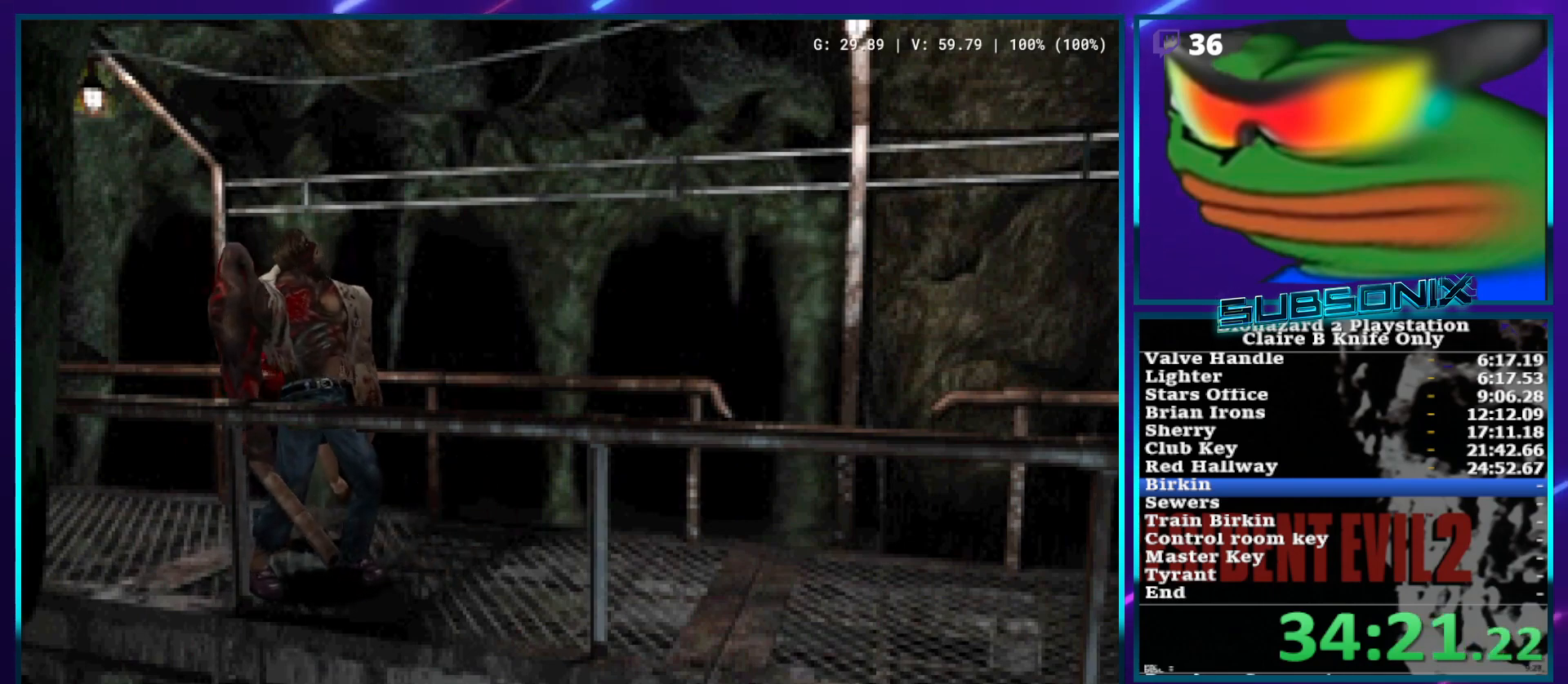
{"dt_ms": 500, "buttons": ["CROSS", "R1", "DPAD_UP", "DPAD_LEFT"], "left_stick": "center", "right_stick": "center", "events": []}
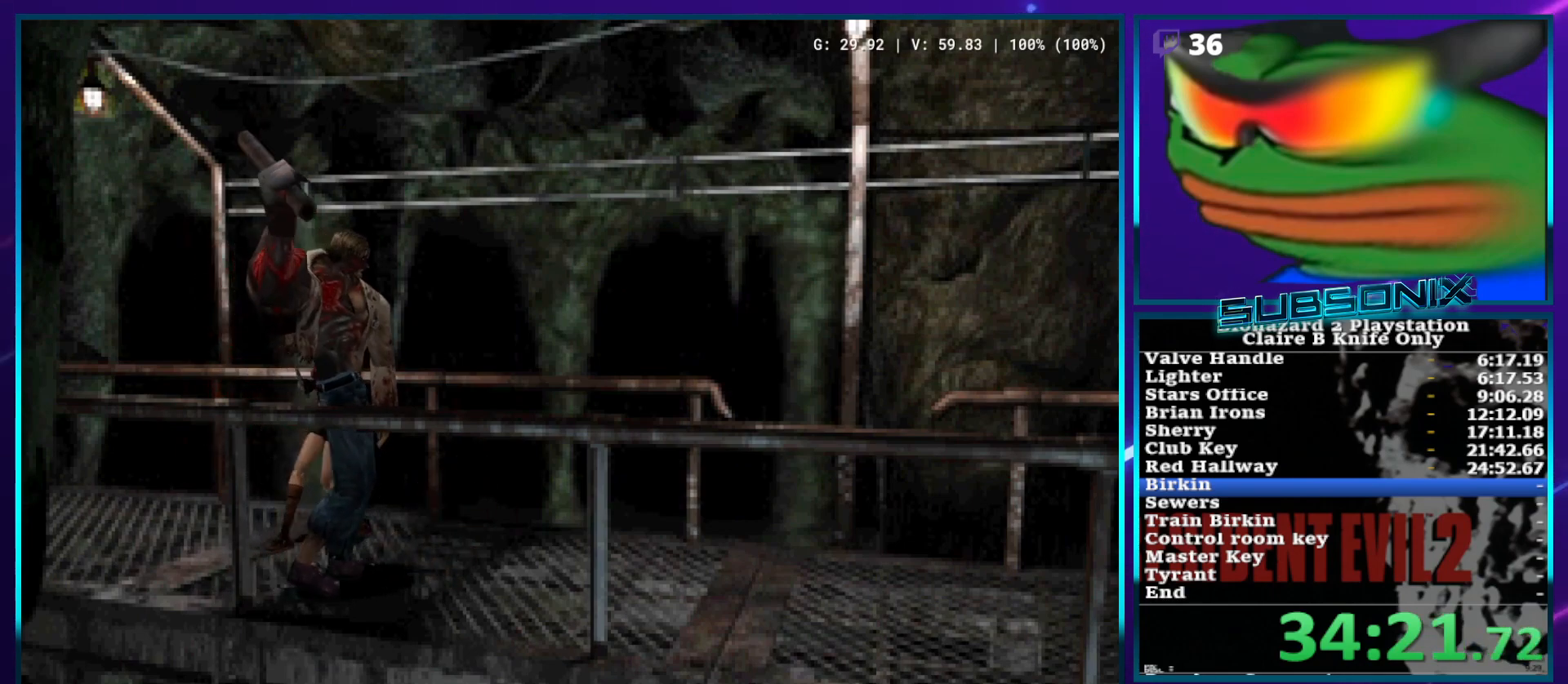
{"dt_ms": 500, "buttons": ["DPAD_UP"], "left_stick": "center", "right_stick": "center", "events": [[450, "DPAD_LEFT", "up"], [483, "CROSS", "up"], [500, "R1", "up"]]}
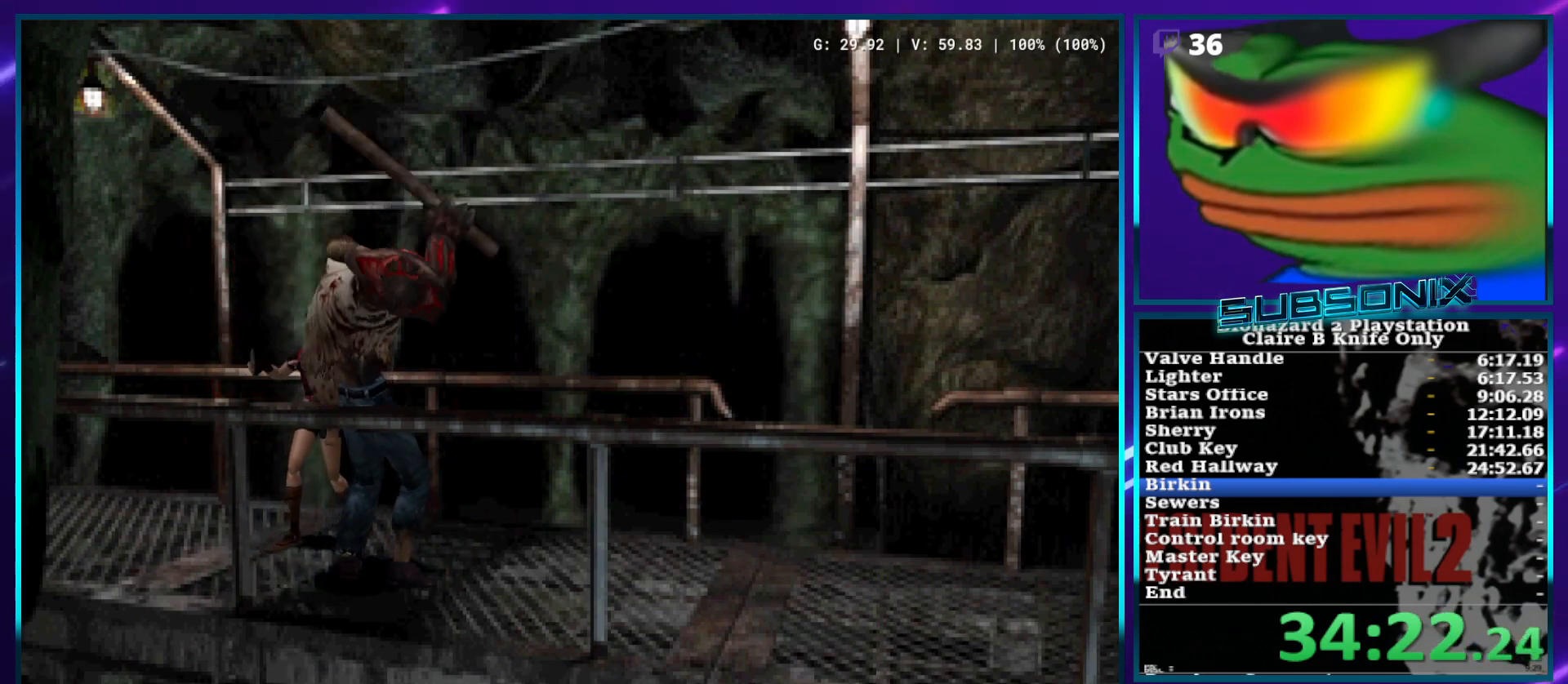
{"dt_ms": 500, "buttons": ["SQUARE", "DPAD_UP"], "left_stick": "center", "right_stick": "center", "events": [[17, "DPAD_UP", "up"], [100, "SQUARE", "down"], [133, "DPAD_UP", "down"], [400, "DPAD_RIGHT", "down"], [467, "DPAD_RIGHT", "up"]]}
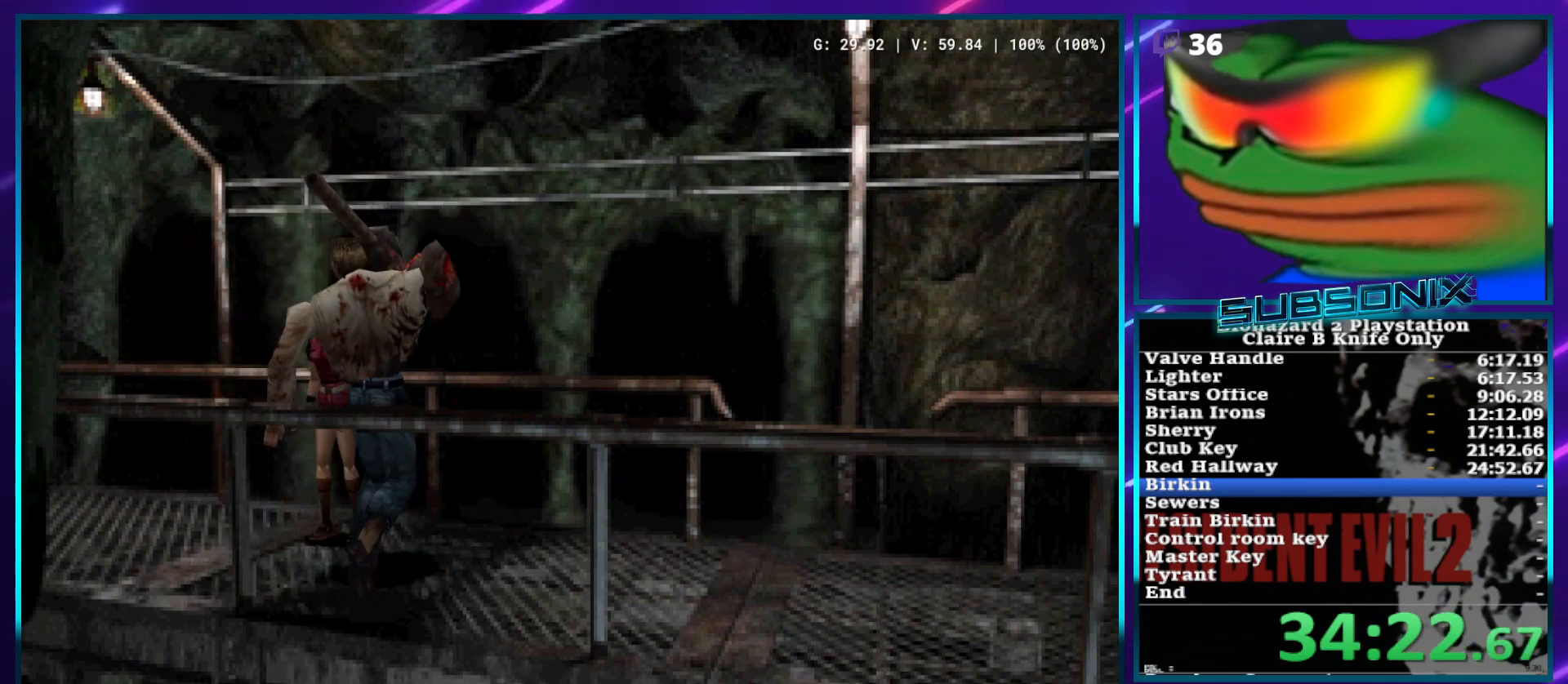
{"dt_ms": 500, "buttons": ["CROSS", "R1", "DPAD_UP", "DPAD_LEFT"], "left_stick": "center", "right_stick": "center", "events": [[17, "DPAD_LEFT", "down"], [67, "R1", "down"], [83, "CROSS", "down"], [150, "SQUARE", "up"]]}
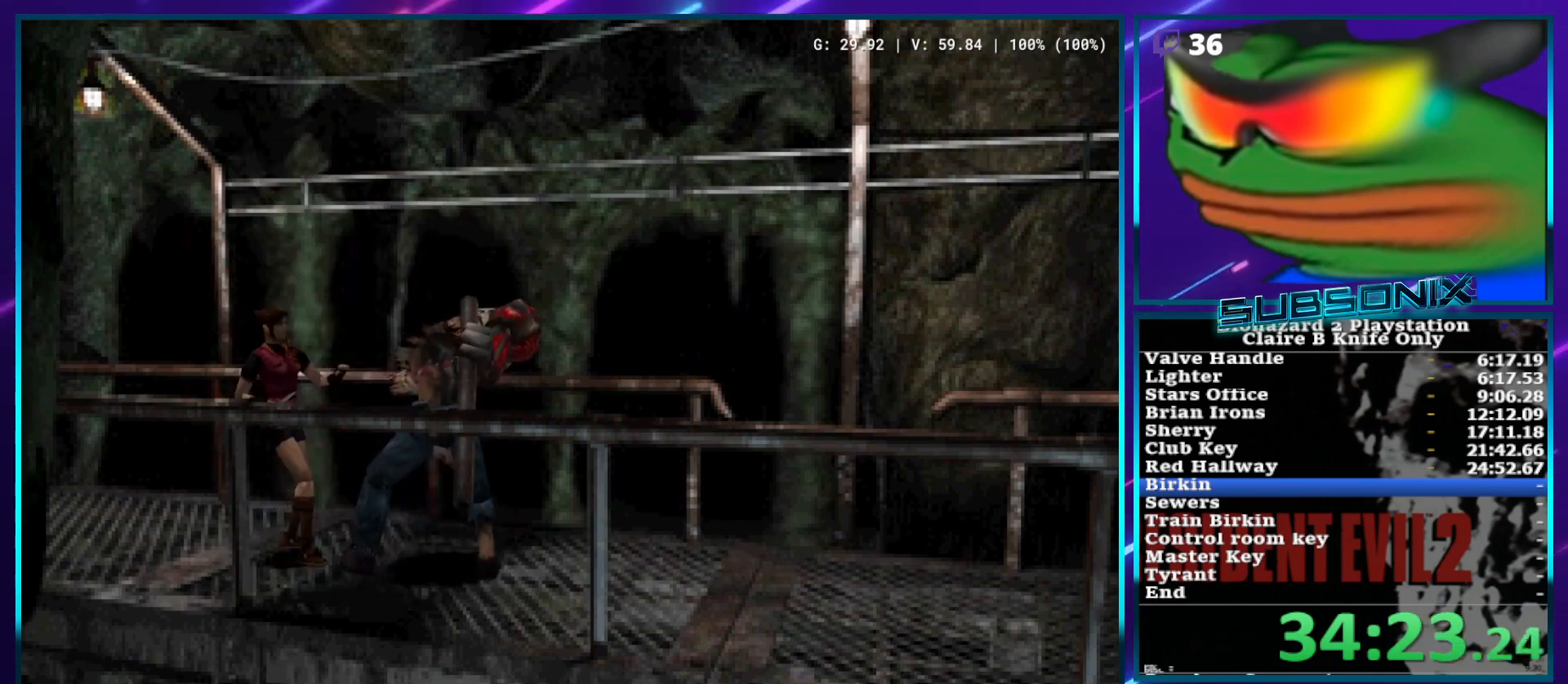
{"dt_ms": 500, "buttons": ["CROSS", "R1", "DPAD_UP", "DPAD_LEFT"], "left_stick": "center", "right_stick": "center", "events": []}
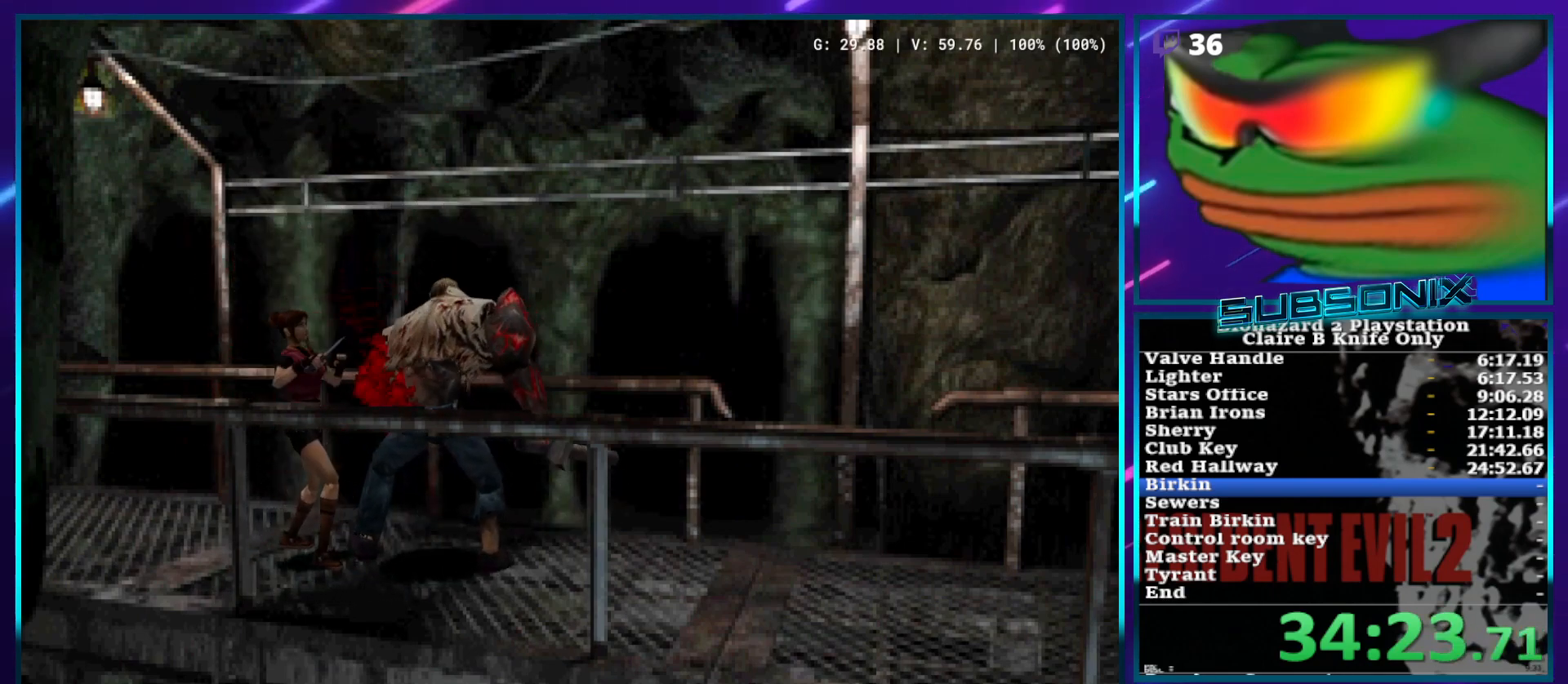
{"dt_ms": 500, "buttons": ["CROSS", "R1", "DPAD_UP", "DPAD_LEFT"], "left_stick": "center", "right_stick": "center", "events": []}
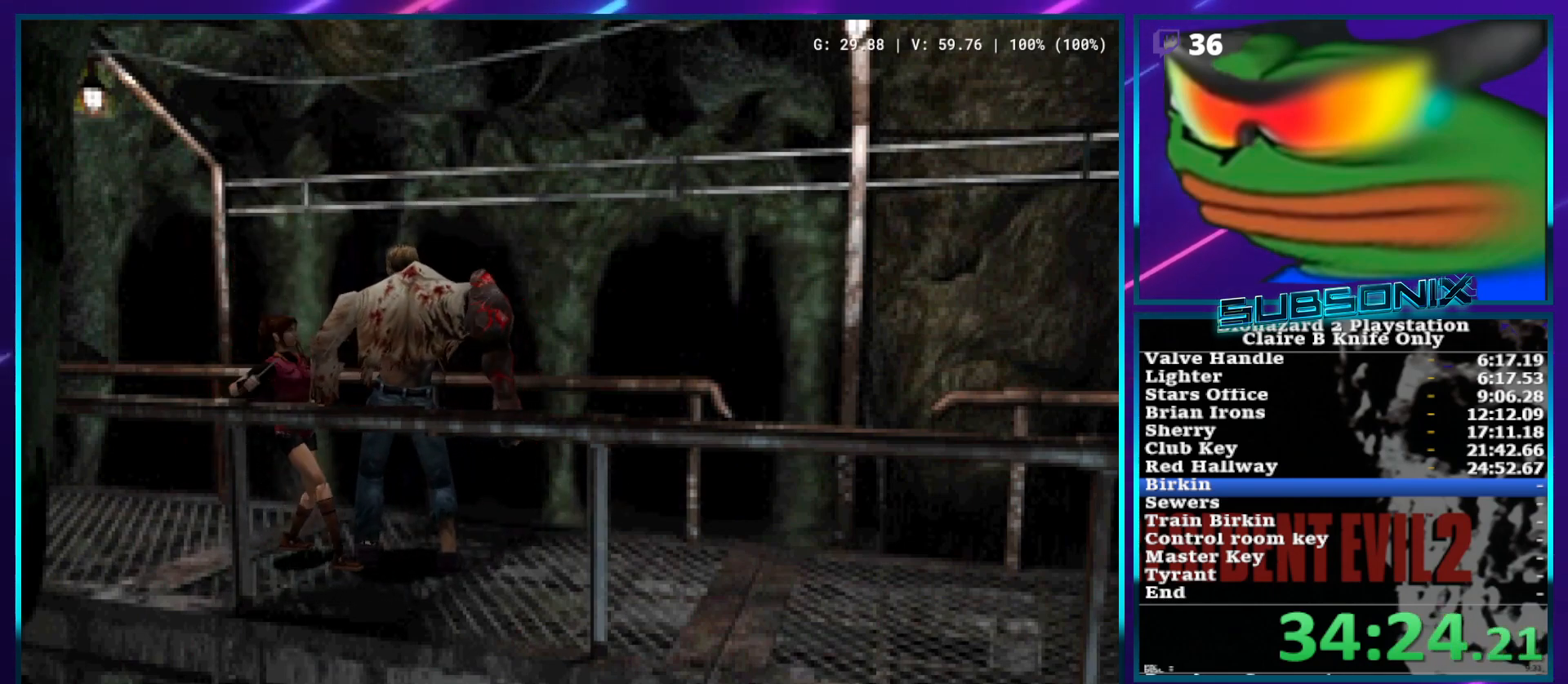
{"dt_ms": 500, "buttons": ["CROSS", "R1", "DPAD_UP", "DPAD_LEFT"], "left_stick": "center", "right_stick": "center", "events": []}
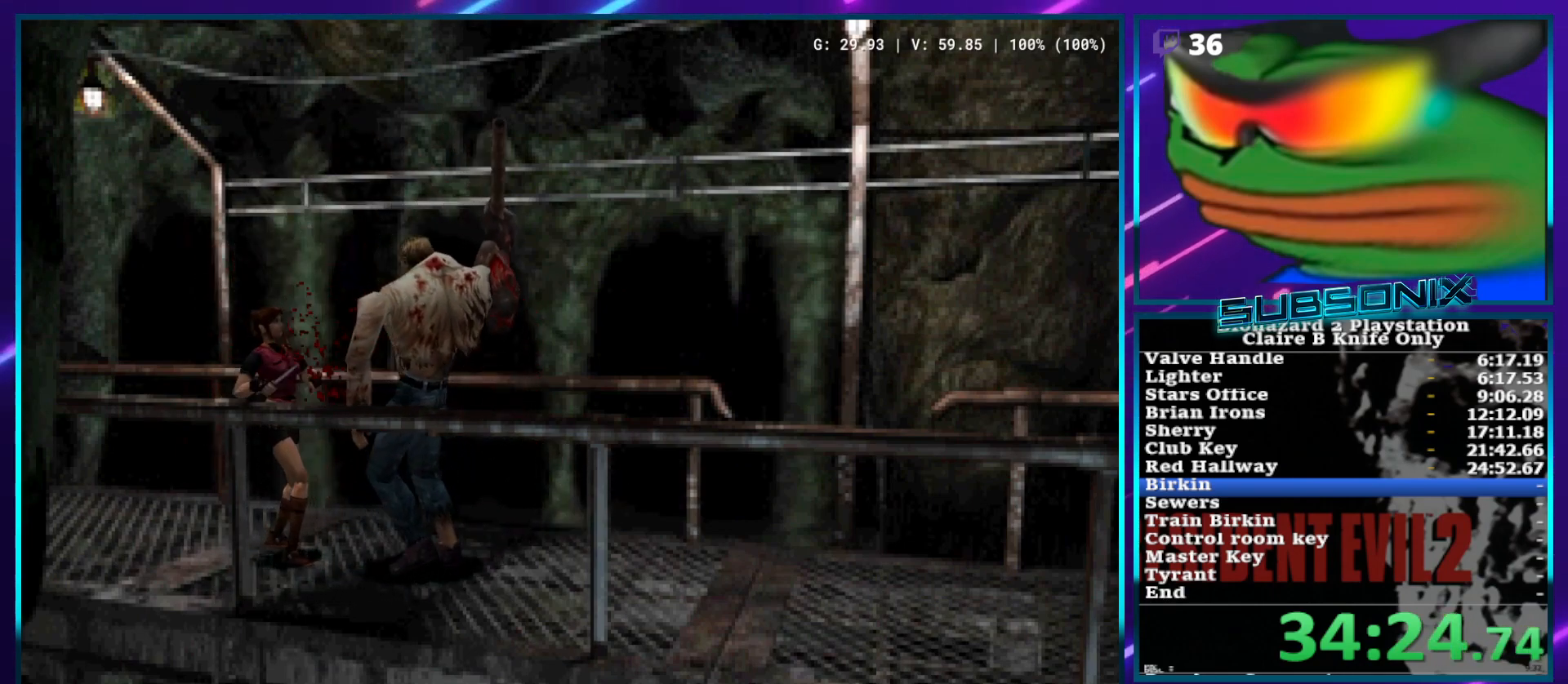
{"dt_ms": 500, "buttons": ["CROSS", "R1", "DPAD_UP", "DPAD_LEFT"], "left_stick": "center", "right_stick": "center", "events": []}
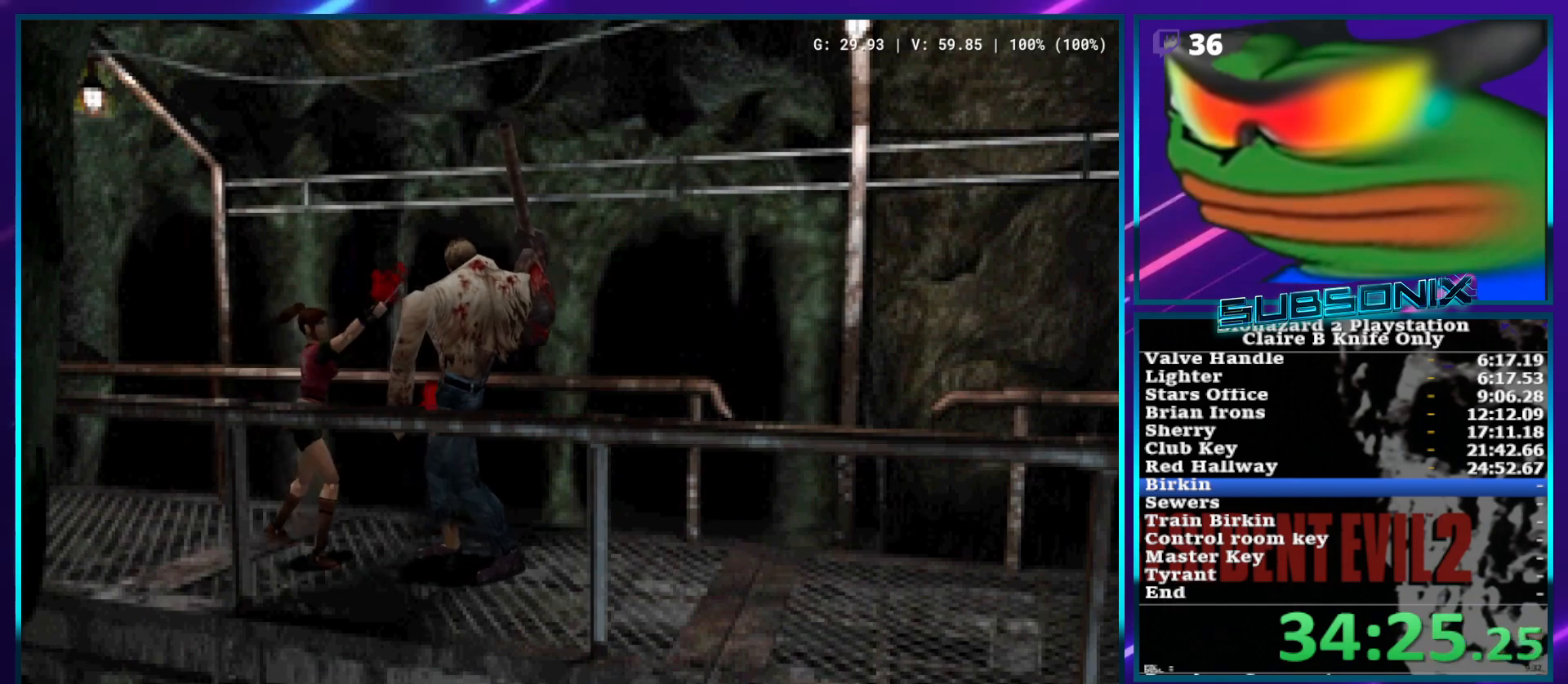
{"dt_ms": 500, "buttons": ["DPAD_LEFT"], "left_stick": "center", "right_stick": "center", "events": [[17, "DPAD_LEFT", "up"], [100, "DPAD_UP", "up"], [117, "CROSS", "up"], [117, "R1", "up"], [250, "DPAD_LEFT", "down"]]}
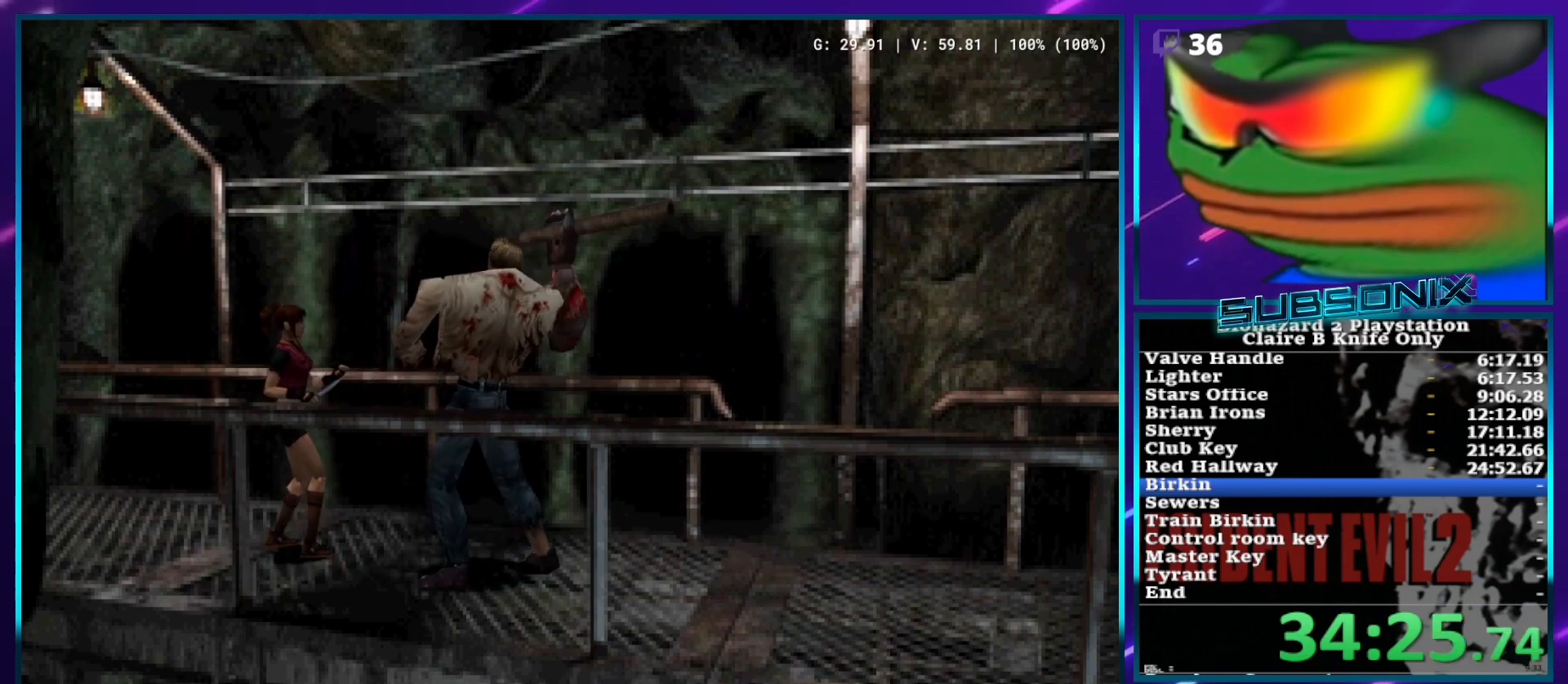
{"dt_ms": 500, "buttons": ["CROSS", "DPAD_UP", "DPAD_LEFT"], "left_stick": "center", "right_stick": "center", "events": [[133, "SQUARE", "down"], [217, "DPAD_UP", "down"], [450, "SQUARE", "up"], [500, "CROSS", "down"]]}
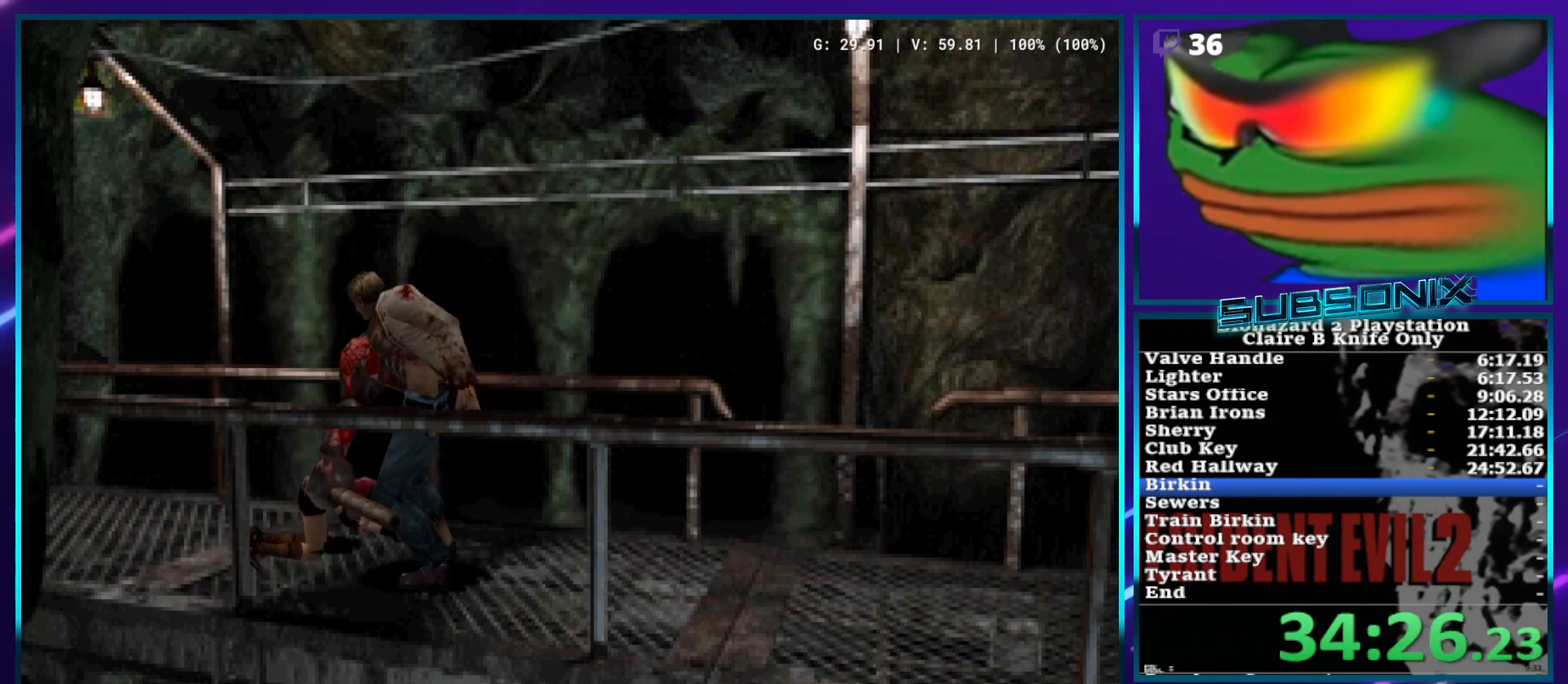
{"dt_ms": 500, "buttons": ["CROSS", "SQUARE", "DPAD_DOWN", "DPAD_LEFT"], "left_stick": "center", "right_stick": "center"}
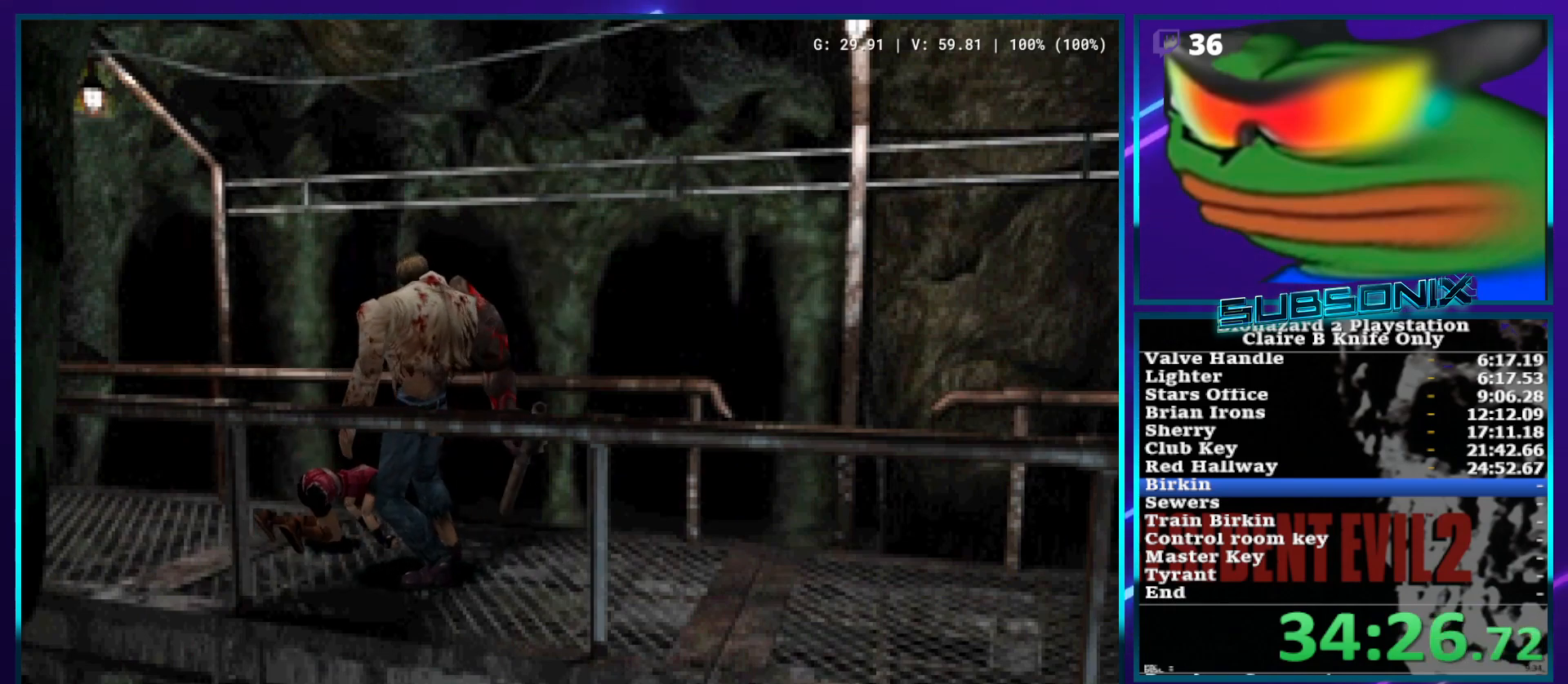
{"dt_ms": 500, "buttons": ["DPAD_DOWN", "DPAD_LEFT"], "left_stick": "center", "right_stick": "center"}
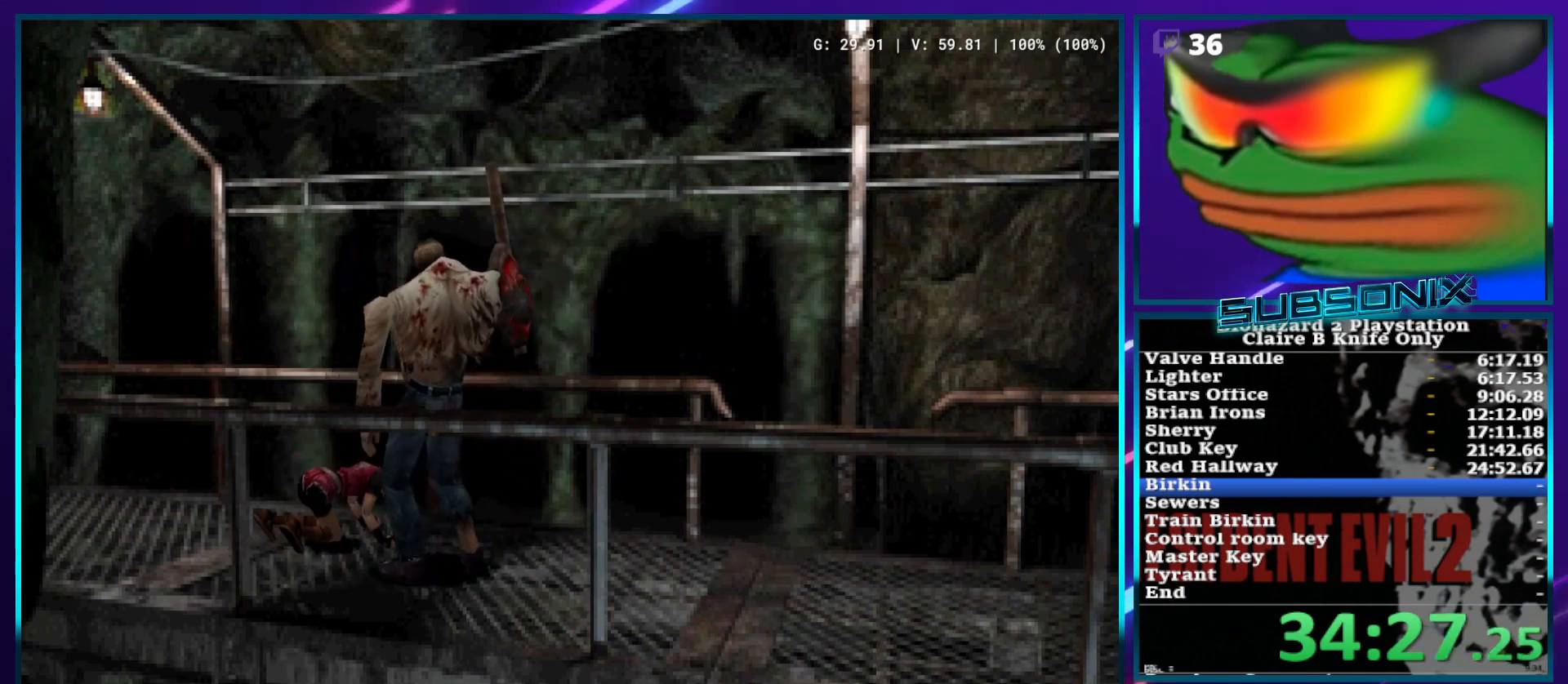
{"dt_ms": 500, "buttons": ["CROSS", "SQUARE", "DPAD_UP", "DPAD_LEFT"], "left_stick": "center", "right_stick": "center", "events": [[33, "DPAD_DOWN", "up"], [50, "CROSS", "down"], [50, "DPAD_UP", "down"], [50, "SQUARE", "down"], [100, "SQUARE", "up"], [117, "CROSS", "up"], [133, "CROSS", "down"], [133, "DPAD_UP", "up"], [150, "SQUARE", "down"], [200, "DPAD_UP", "down"], [200, "SQUARE", "up"], [217, "CROSS", "up"], [217, "DPAD_UP", "up"], [233, "CROSS", "down"], [233, "DPAD_DOWN", "down"], [250, "SQUARE", "down"], [283, "DPAD_DOWN", "up"], [300, "DPAD_UP", "down"], [300, "SQUARE", "up"], [317, "CROSS", "up"], [333, "CROSS", "down"], [350, "SQUARE", "down"], [417, "CROSS", "up"], [417, "SQUARE", "up"], [450, "CROSS", "down"], [450, "DPAD_UP", "up"], [467, "SQUARE", "down"], [483, "DPAD_UP", "down"]]}
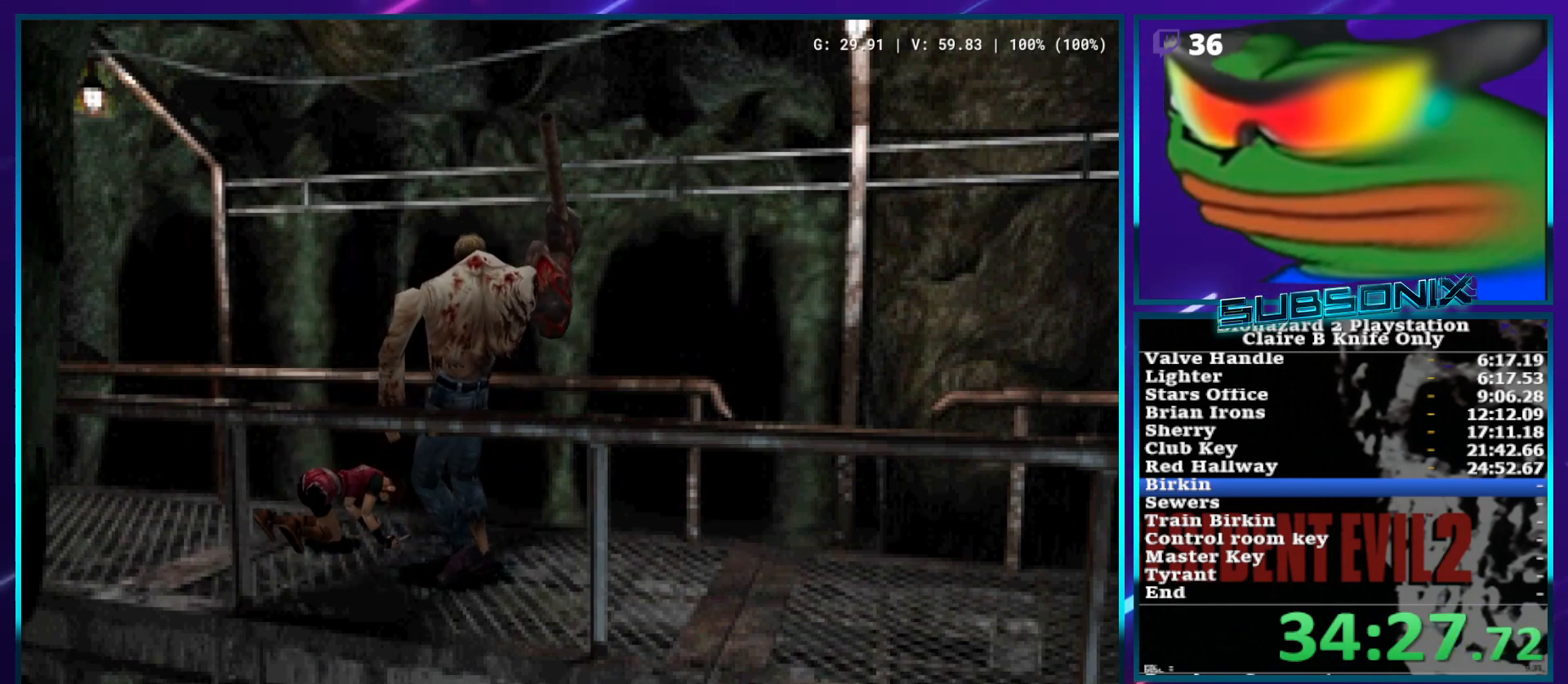
{"dt_ms": 500, "buttons": ["CROSS", "SQUARE", "DPAD_UP", "DPAD_LEFT"], "left_stick": "center", "right_stick": "center", "events": [[17, "CROSS", "up"], [17, "DPAD_LEFT", "up"], [17, "DPAD_UP", "up"], [17, "SQUARE", "up"], [33, "DPAD_RIGHT", "down"], [50, "CROSS", "down"], [67, "DPAD_UP", "down"], [67, "SQUARE", "down"], [117, "SQUARE", "up"], [133, "CROSS", "up"], [133, "DPAD_RIGHT", "up"], [167, "CROSS", "down"], [167, "DPAD_LEFT", "down"], [183, "SQUARE", "down"], [217, "SQUARE", "up"], [233, "CROSS", "up"], [267, "CROSS", "down"], [283, "DPAD_LEFT", "up"], [283, "SQUARE", "down"], [300, "DPAD_RIGHT", "down"], [333, "CROSS", "up"], [333, "SQUARE", "up"], [383, "CROSS", "down"], [400, "SQUARE", "down"], [433, "DPAD_RIGHT", "up"], [450, "CROSS", "up"], [450, "DPAD_LEFT", "down"], [450, "SQUARE", "up"], [483, "CROSS", "down"], [500, "SQUARE", "down"]]}
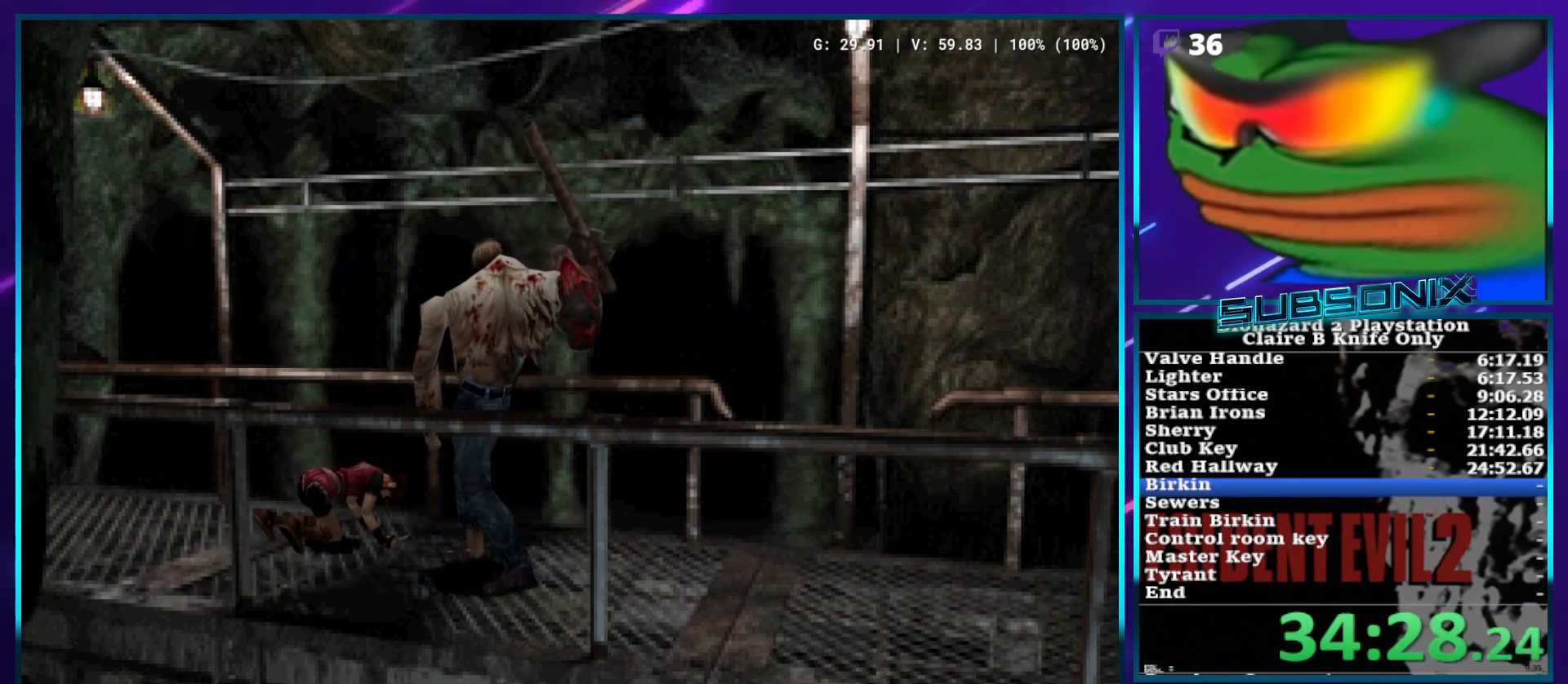
{"dt_ms": 500, "buttons": ["SQUARE", "DPAD_UP", "DPAD_LEFT"], "left_stick": "center", "right_stick": "center", "events": [[50, "SQUARE", "up"], [67, "CROSS", "up"], [100, "CROSS", "down"], [117, "SQUARE", "down"], [167, "CROSS", "up"], [167, "SQUARE", "up"], [217, "CROSS", "down"], [217, "SQUARE", "down"], [267, "SQUARE", "up"], [283, "CROSS", "up"], [333, "CROSS", "down"], [333, "SQUARE", "down"], [383, "SQUARE", "up"], [400, "CROSS", "up"], [433, "CROSS", "down"], [433, "SQUARE", "down"], [500, "CROSS", "up"]]}
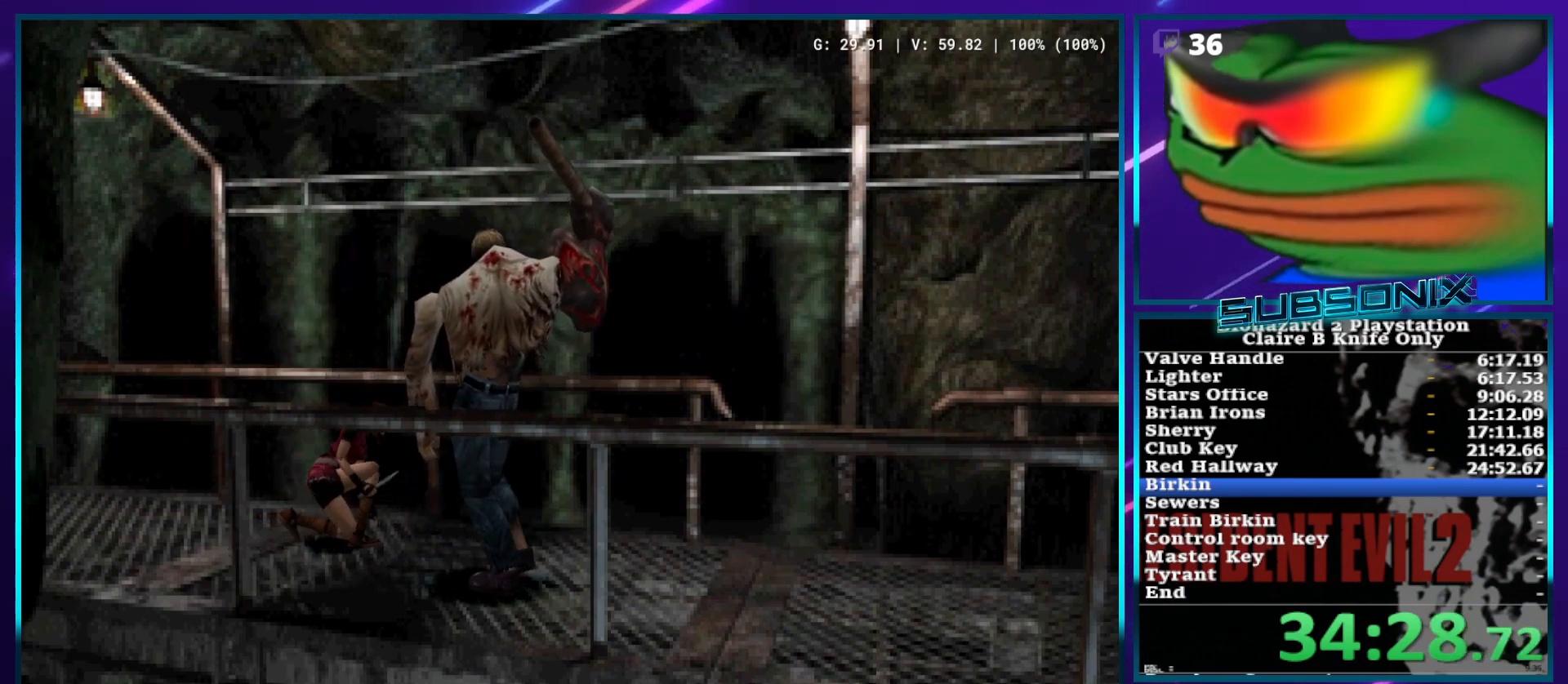
{"dt_ms": 500, "buttons": ["SQUARE", "DPAD_LEFT"], "left_stick": "center", "right_stick": "center", "events": [[33, "DPAD_UP", "up"], [133, "SQUARE", "up"], [167, "SQUARE", "down"]]}
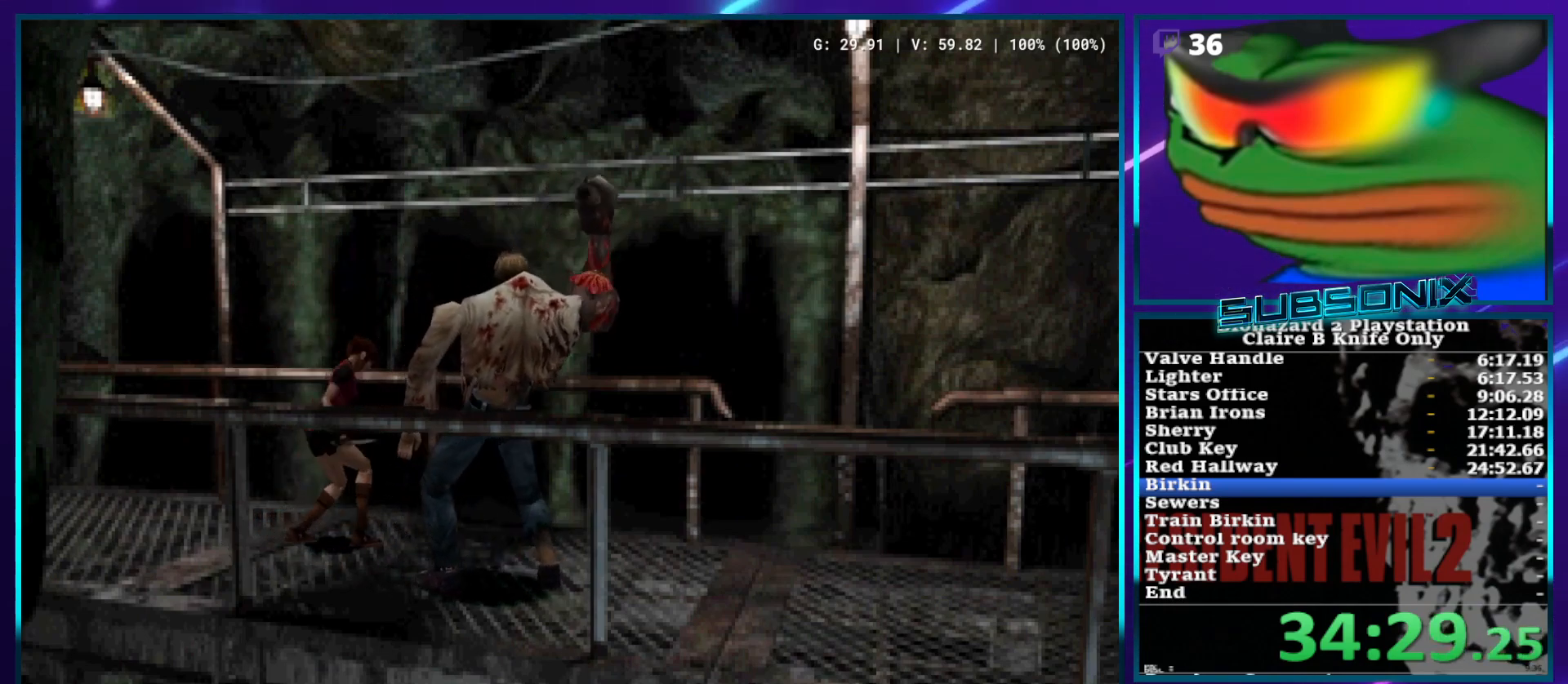
{"dt_ms": 500, "buttons": ["SQUARE", "DPAD_UP", "DPAD_LEFT"], "left_stick": "center", "right_stick": "center", "events": [[183, "DPAD_UP", "down"]]}
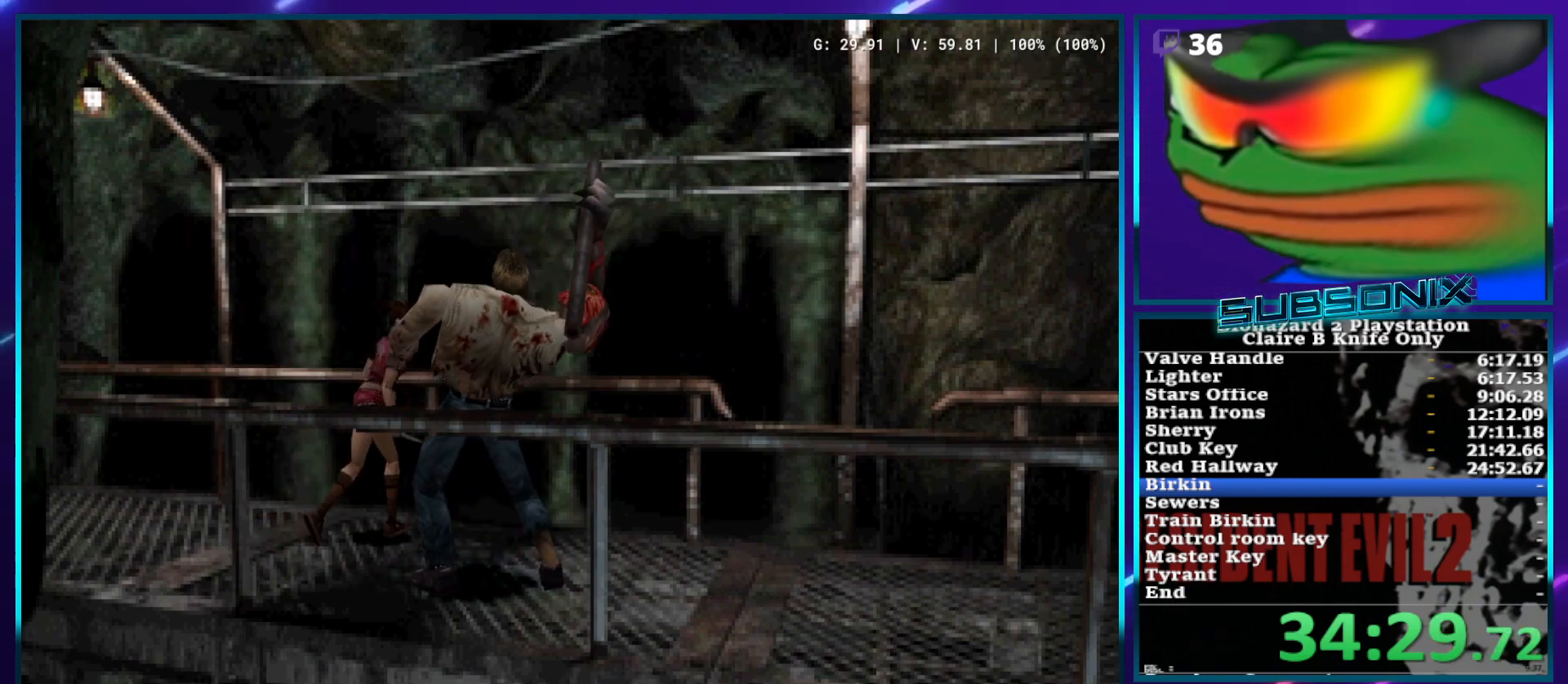
{"dt_ms": 500, "buttons": ["SQUARE", "DPAD_UP", "DPAD_RIGHT"], "left_stick": "center", "right_stick": "center", "events": [[17, "DPAD_LEFT", "up"], [33, "DPAD_RIGHT", "down"]]}
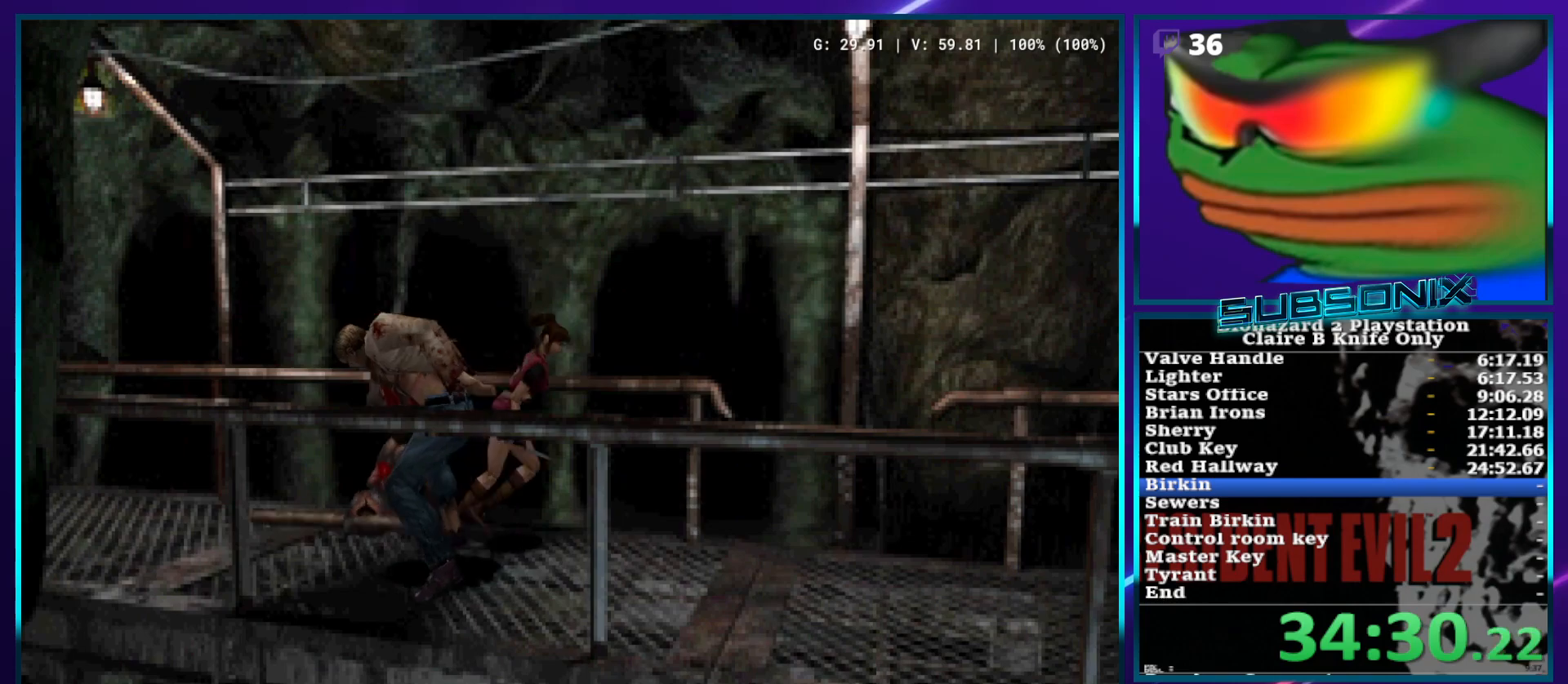
{"dt_ms": 500, "buttons": ["SQUARE", "DPAD_RIGHT"], "left_stick": "center", "right_stick": "center", "events": [[167, "SQUARE", "up"], [200, "SQUARE", "down"], [217, "CROSS", "down"], [233, "CROSS", "up"], [283, "SQUARE", "up"], [317, "DPAD_UP", "up"], [417, "SQUARE", "down"]]}
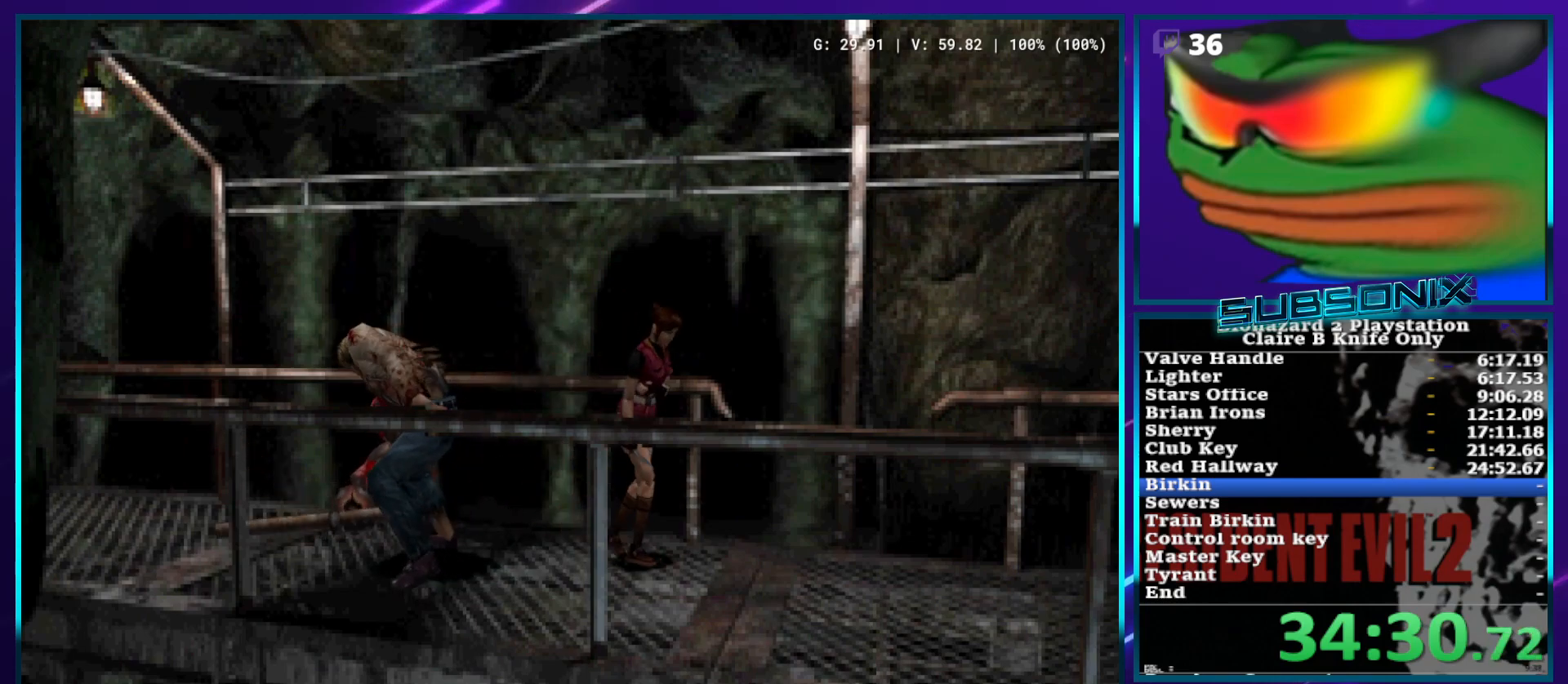
{"dt_ms": 500, "buttons": ["SQUARE", "DPAD_RIGHT"], "left_stick": "center", "right_stick": "center", "events": []}
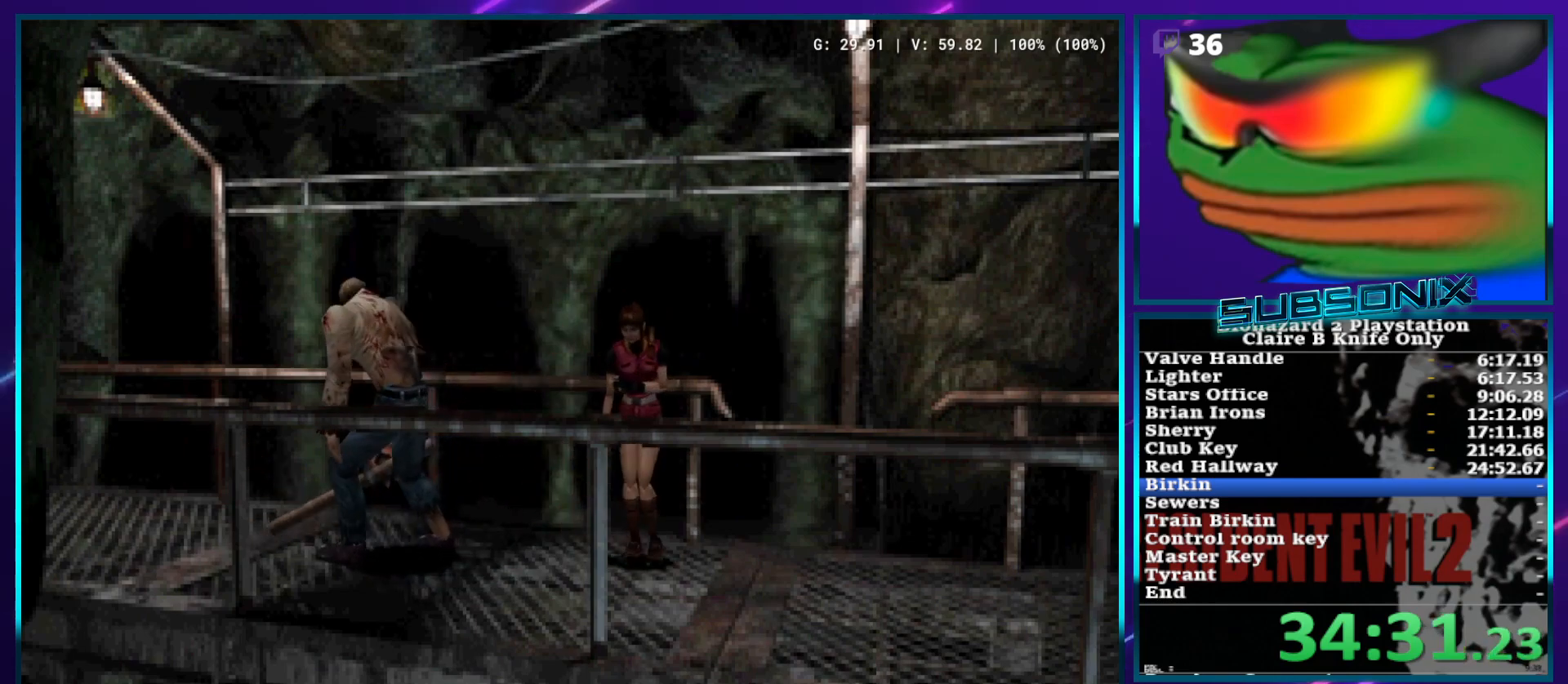
{"dt_ms": 500, "buttons": ["SQUARE", "DPAD_UP", "DPAD_LEFT"], "left_stick": "center", "right_stick": "center", "events": [[100, "DPAD_UP", "down"], [350, "DPAD_RIGHT", "up"], [417, "DPAD_LEFT", "down"]]}
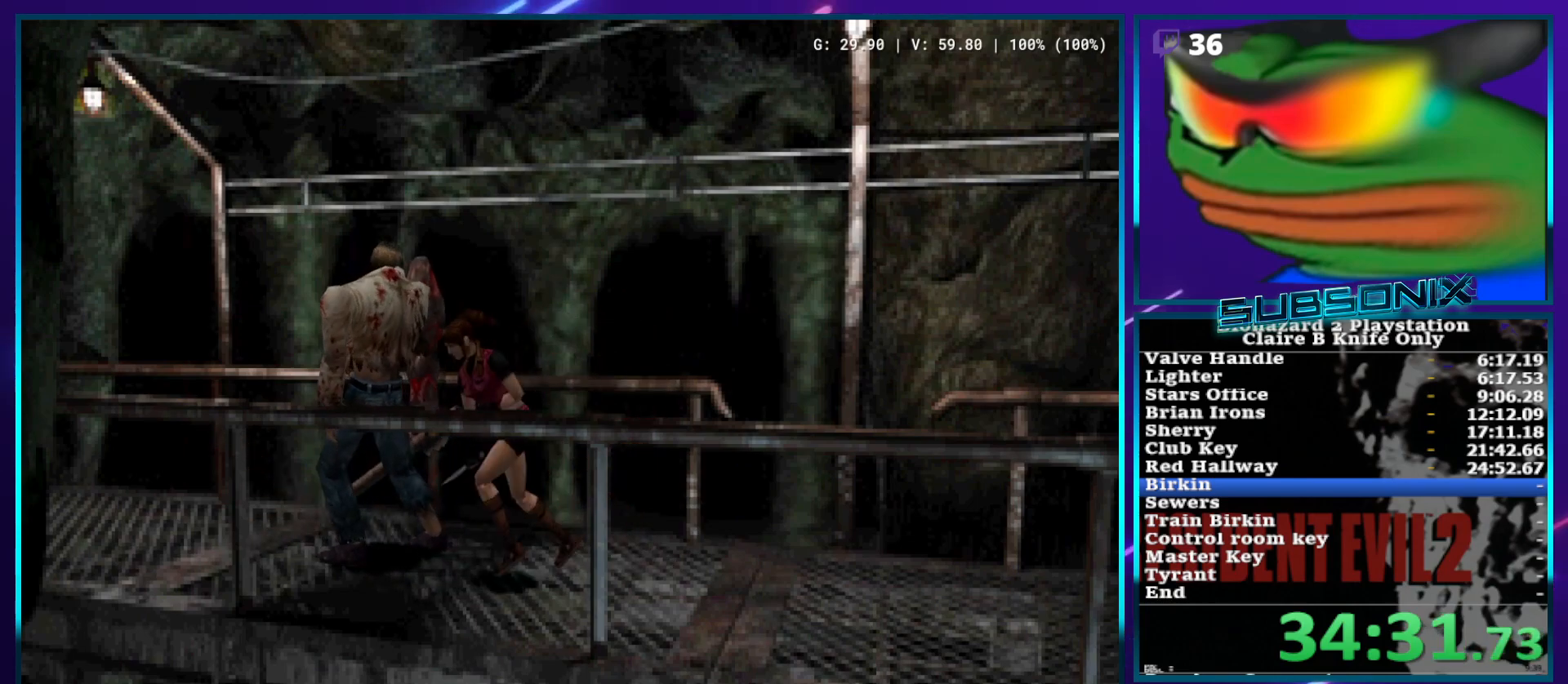
{"dt_ms": 500, "buttons": ["CROSS", "R1", "DPAD_UP"], "left_stick": "center", "right_stick": "center", "events": [[133, "DPAD_LEFT", "up"], [133, "DPAD_RIGHT", "down"], [150, "CROSS", "down"], [167, "R1", "down"], [200, "SQUARE", "up"], [350, "DPAD_RIGHT", "up"]]}
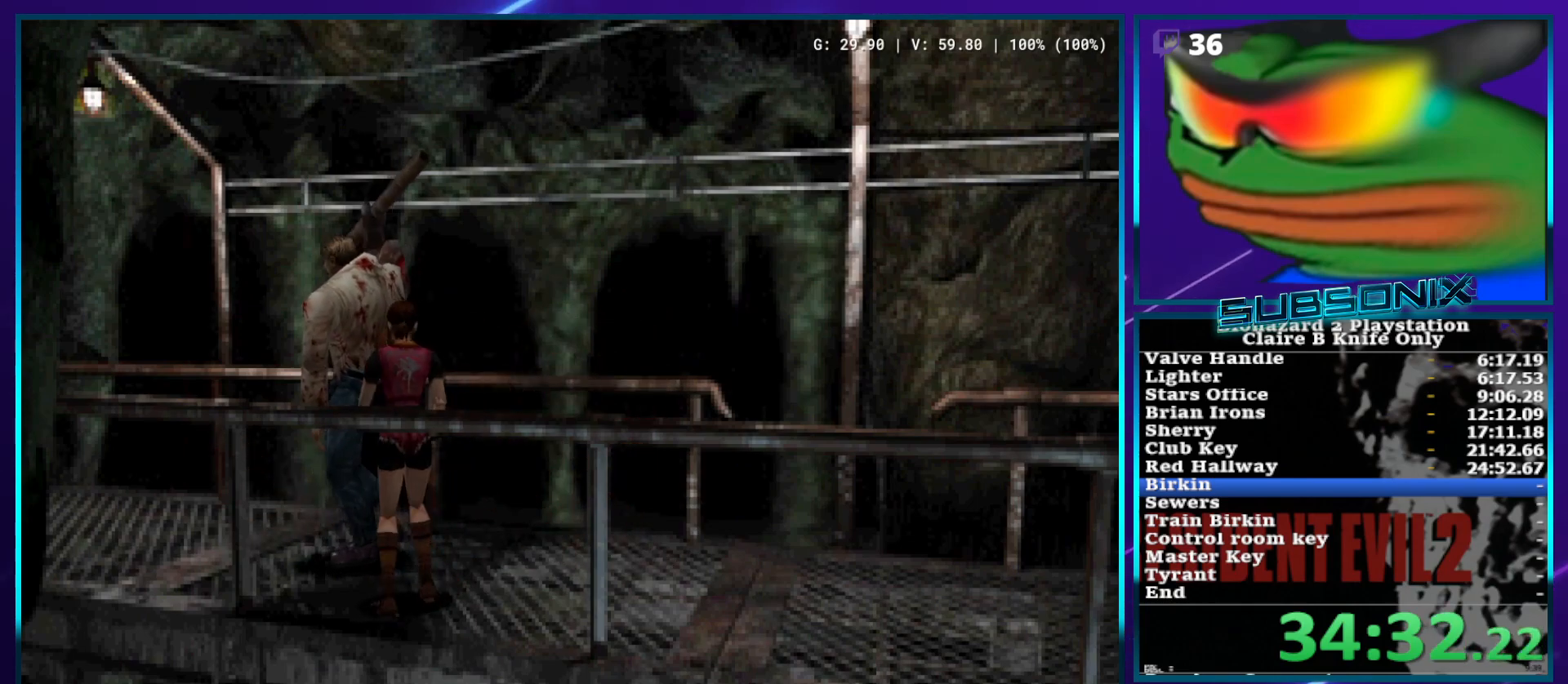
{"dt_ms": 500, "buttons": ["CROSS", "R1", "DPAD_UP"], "left_stick": "center", "right_stick": "center", "events": []}
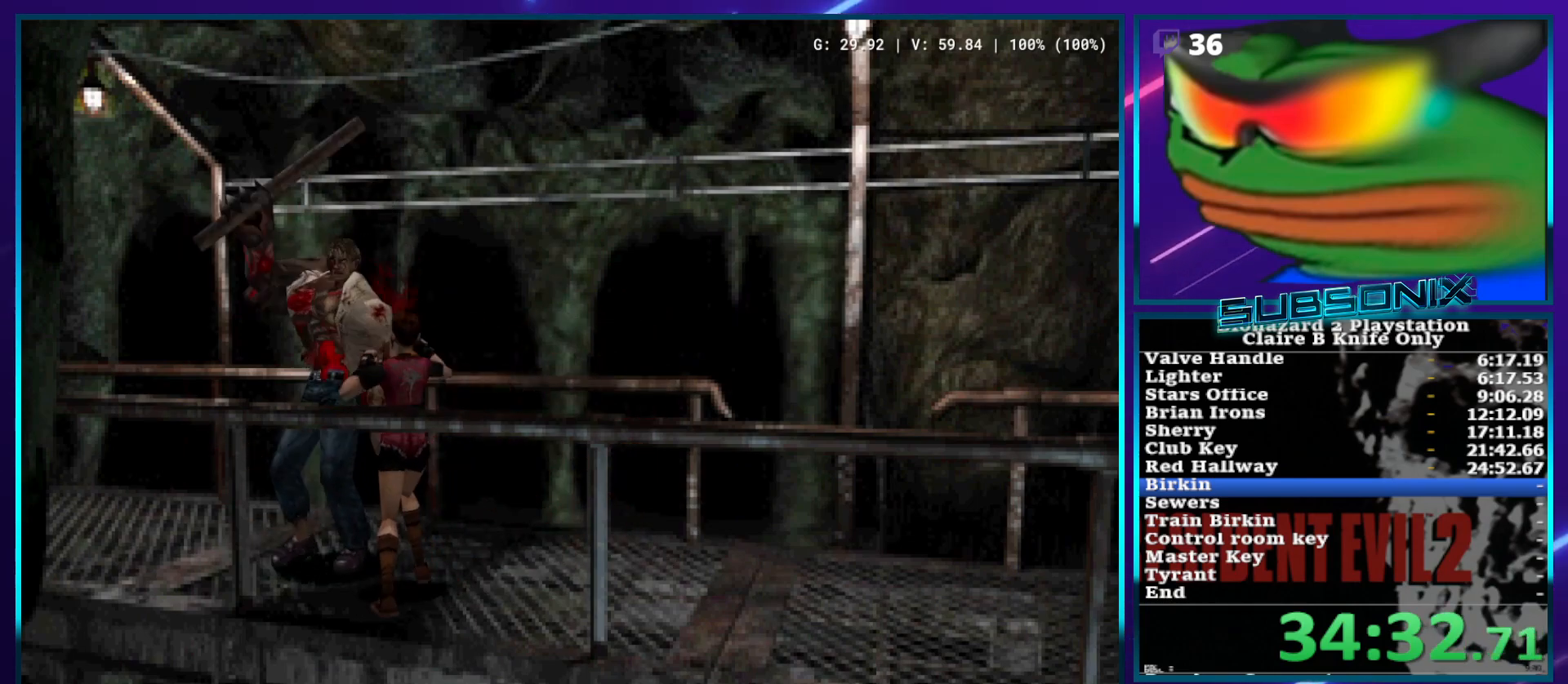
{"dt_ms": 1000, "buttons": [], "left_stick": "center", "right_stick": "center", "events": [[83, "DPAD_LEFT", "down"], [100, "DPAD_LEFT", "up"], [100, "DPAD_UP", "up"], [117, "CROSS", "up"], [117, "R1", "up"], [150, "DPAD_RIGHT", "down"], [150, "DPAD_UP", "down"], [183, "SQUARE", "down"], [350, "SQUARE", "up"], [450, "DPAD_RIGHT", "up"], [467, "DPAD_UP", "up"], [517, "START", "down"], [517, "right_stick", "left"], [567, "DPAD_UP", "down"], [617, "right_stick", "center"], [650, "DPAD_UP", "up"], [800, "START", "up"], [850, "START", "down"], [1000, "START", "up"]]}
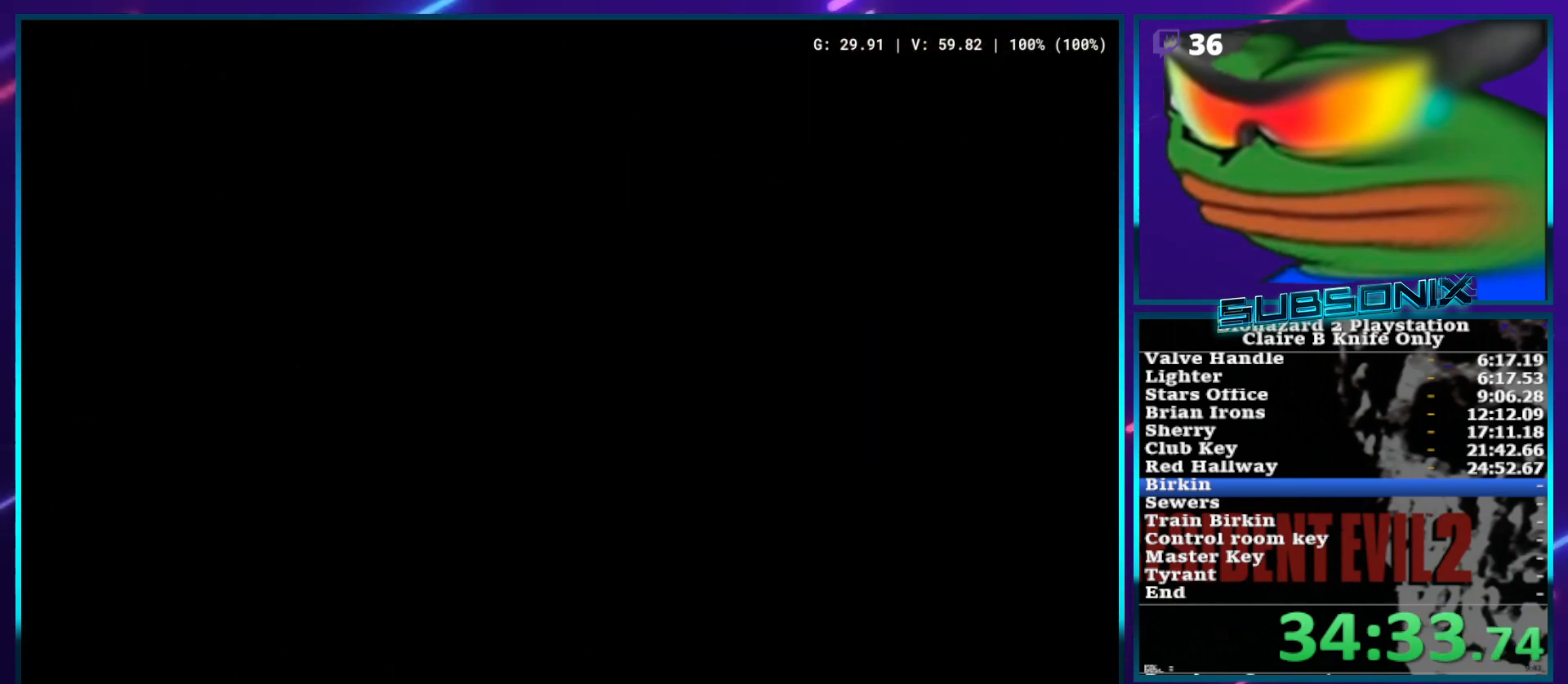
{"dt_ms": 500, "buttons": [], "left_stick": "center", "right_stick": "center", "events": [[350, "START", "down"], [483, "START", "up"]]}
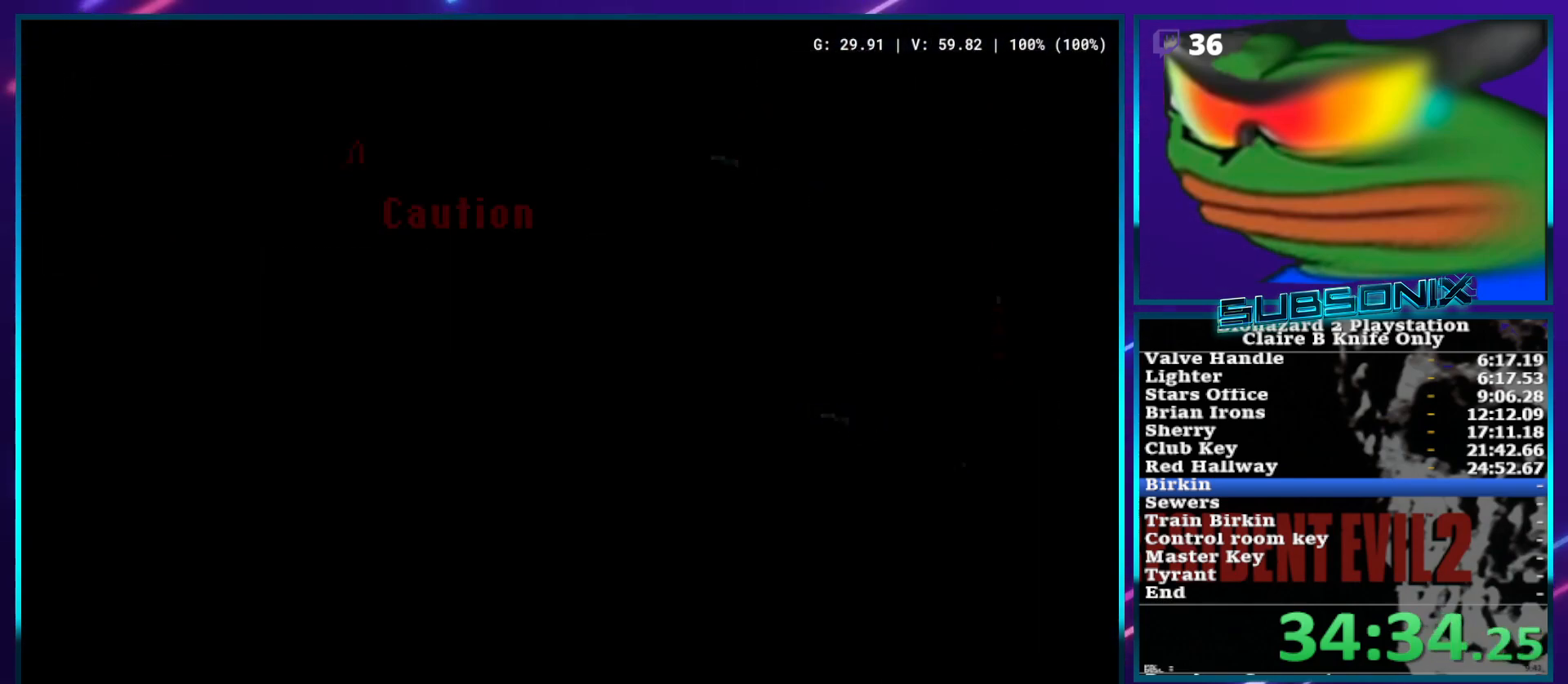
{"dt_ms": 500, "buttons": ["START"], "left_stick": "center", "right_stick": "center", "events": [[200, "START", "down"], [317, "START", "up"], [367, "START", "down"]]}
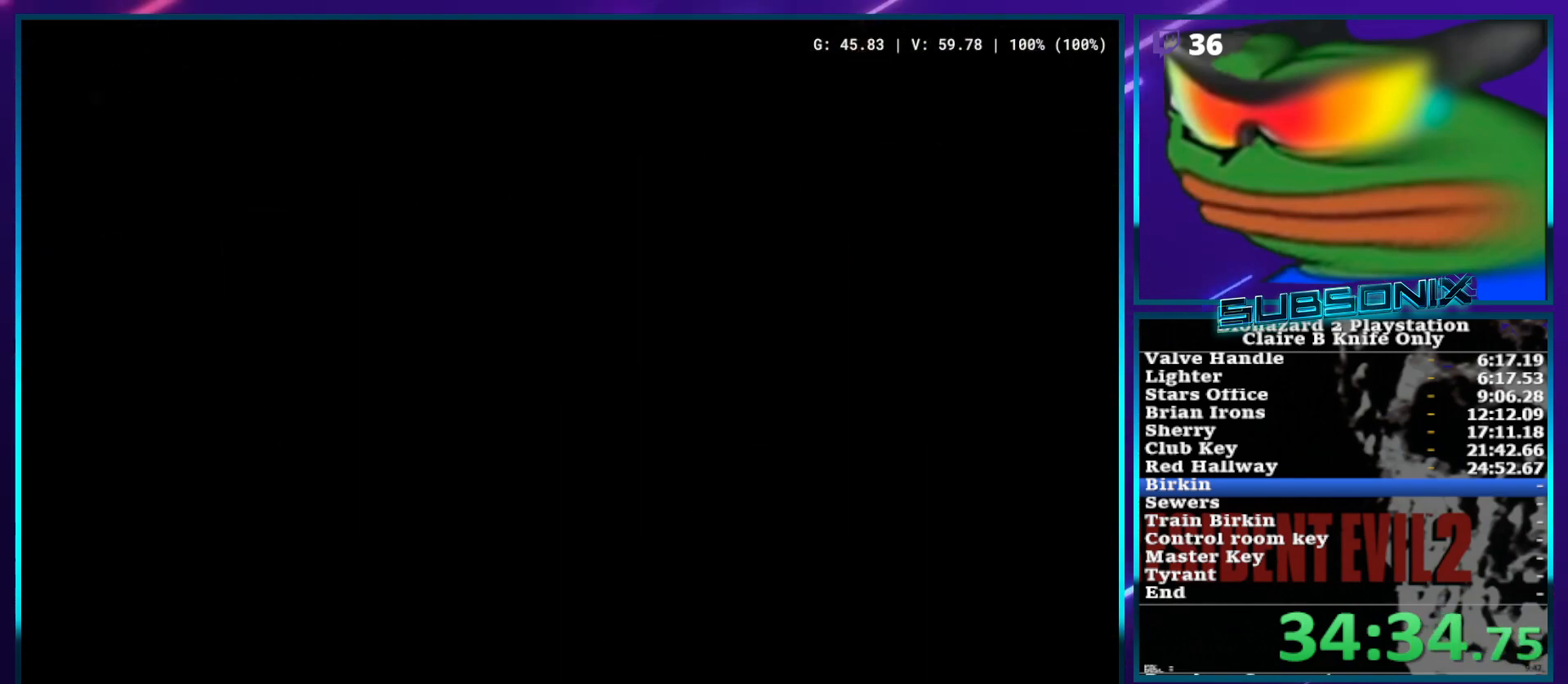
{"dt_ms": 500, "buttons": ["CROSS"], "left_stick": "center", "right_stick": "center", "events": [[67, "START", "up"], [267, "DPAD_RIGHT", "down"], [350, "CROSS", "down"], [350, "DPAD_RIGHT", "up"], [400, "CROSS", "up"], [450, "CROSS", "down"]]}
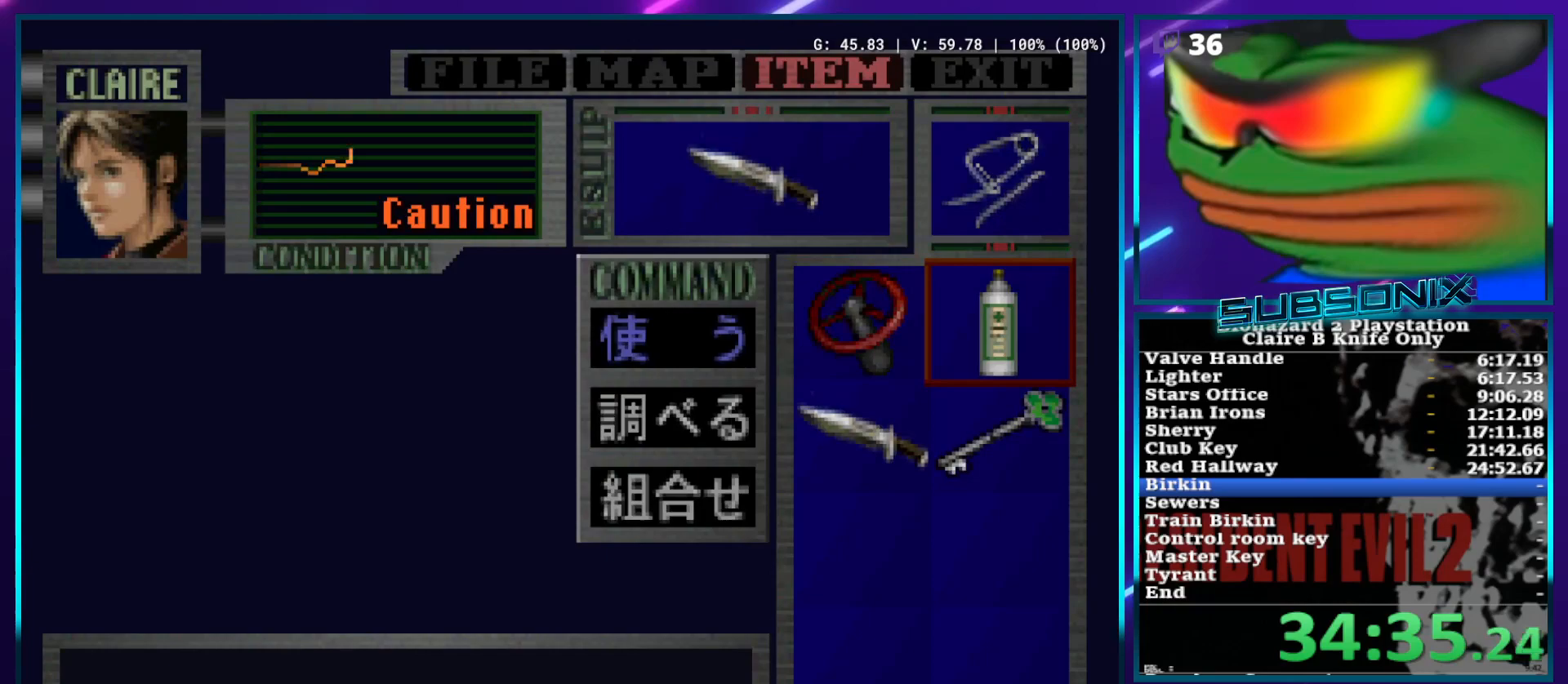
{"dt_ms": 500, "buttons": [], "left_stick": "center", "right_stick": "center", "events": [[117, "CROSS", "up"], [400, "START", "down"], [483, "START", "up"]]}